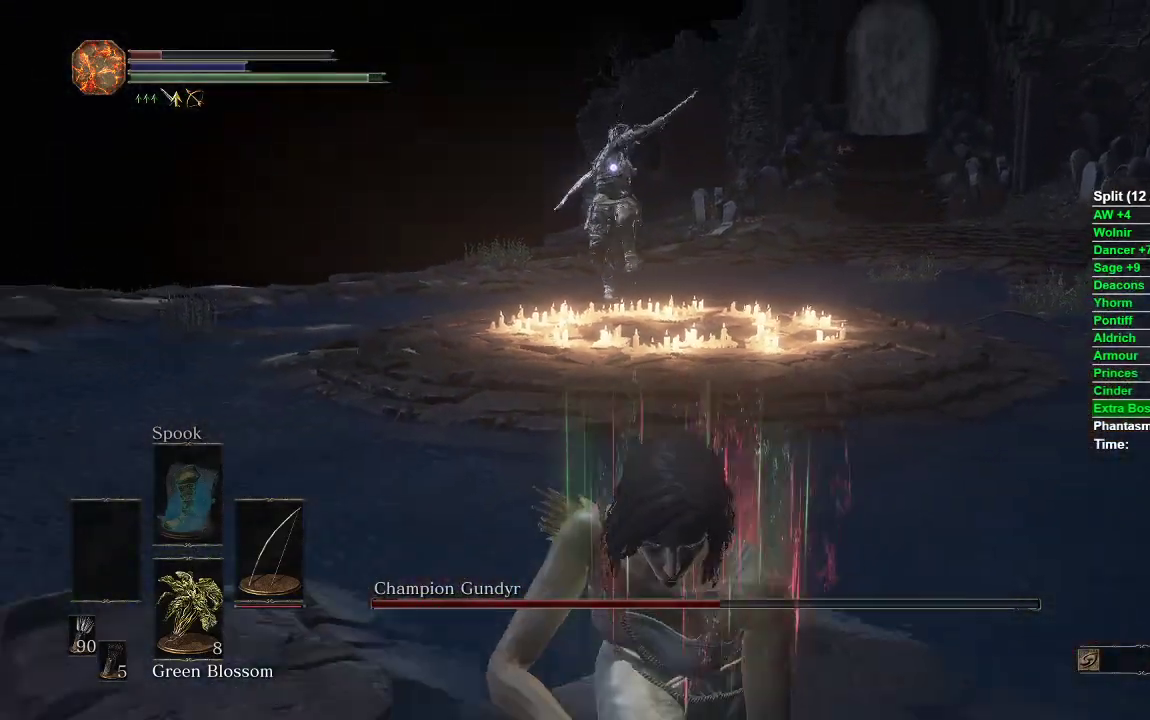
Gameplay with a controller (Xbox layout); each line is a JSON object with the inputs held at the frame after it. "events" lists button and stick changes between this image and that frame as [ms after this image, input, new state], when the widget could be followed in between.
{"buttons": ["B"], "left_stick": "down", "right_stick": "center", "events": []}
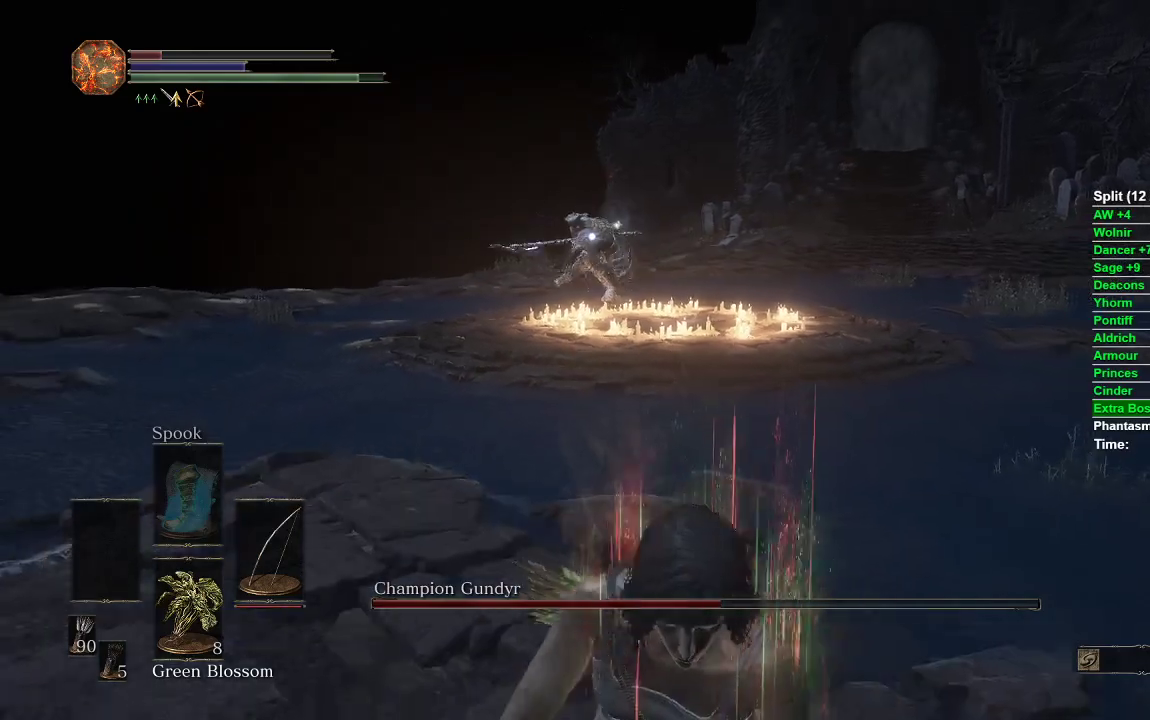
{"buttons": ["B"], "left_stick": "down", "right_stick": "center", "events": []}
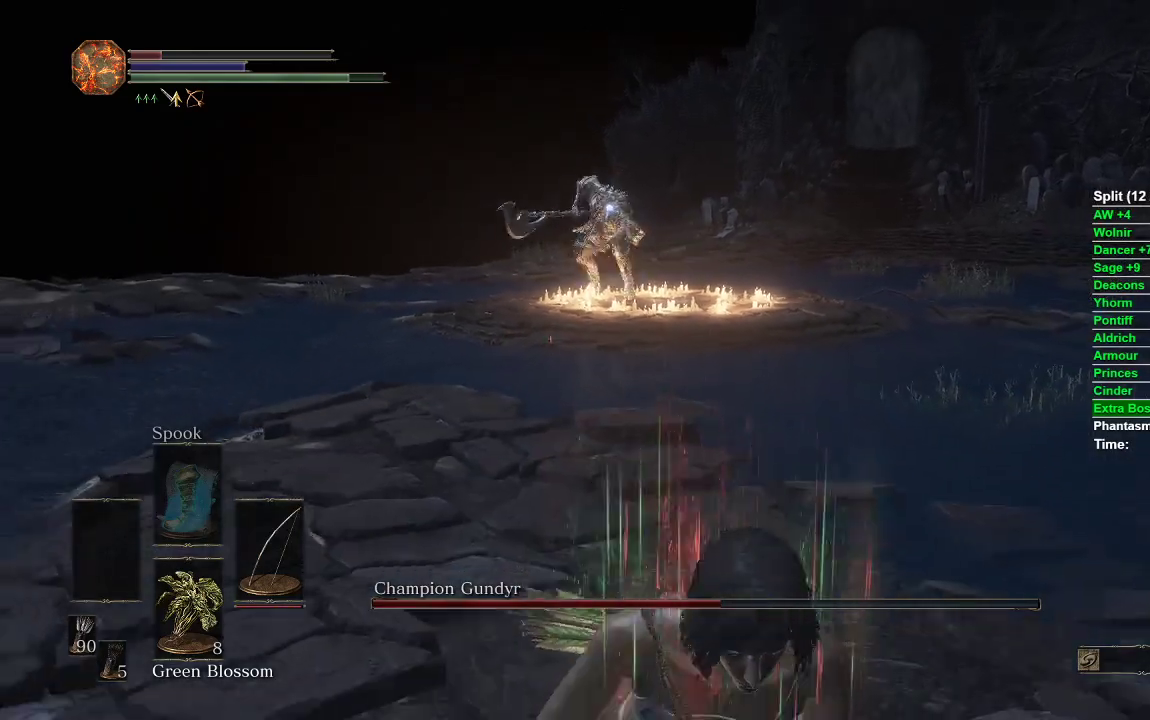
{"buttons": [], "left_stick": "down", "right_stick": "center", "events": [[417, "B", "up"]]}
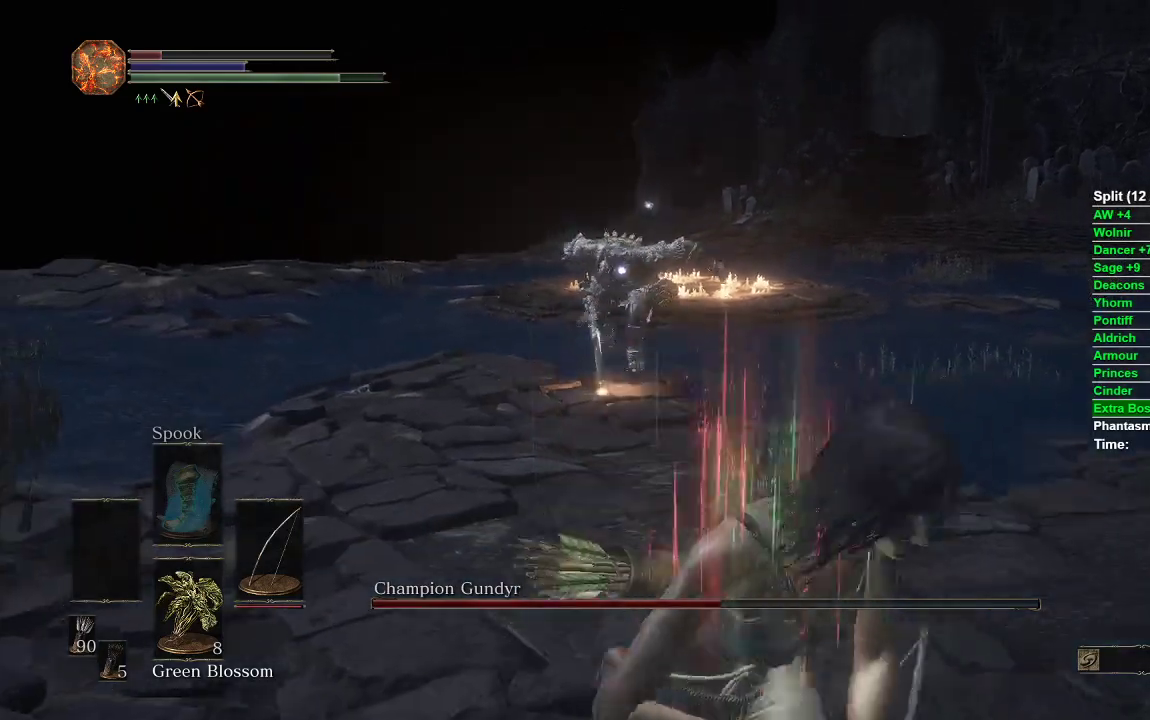
{"buttons": [], "left_stick": "center", "right_stick": "center", "events": [[167, "left_stick", "up-right"], [250, "B", "down"], [267, "left_stick", "up"], [317, "B", "up"], [400, "left_stick", "center"]]}
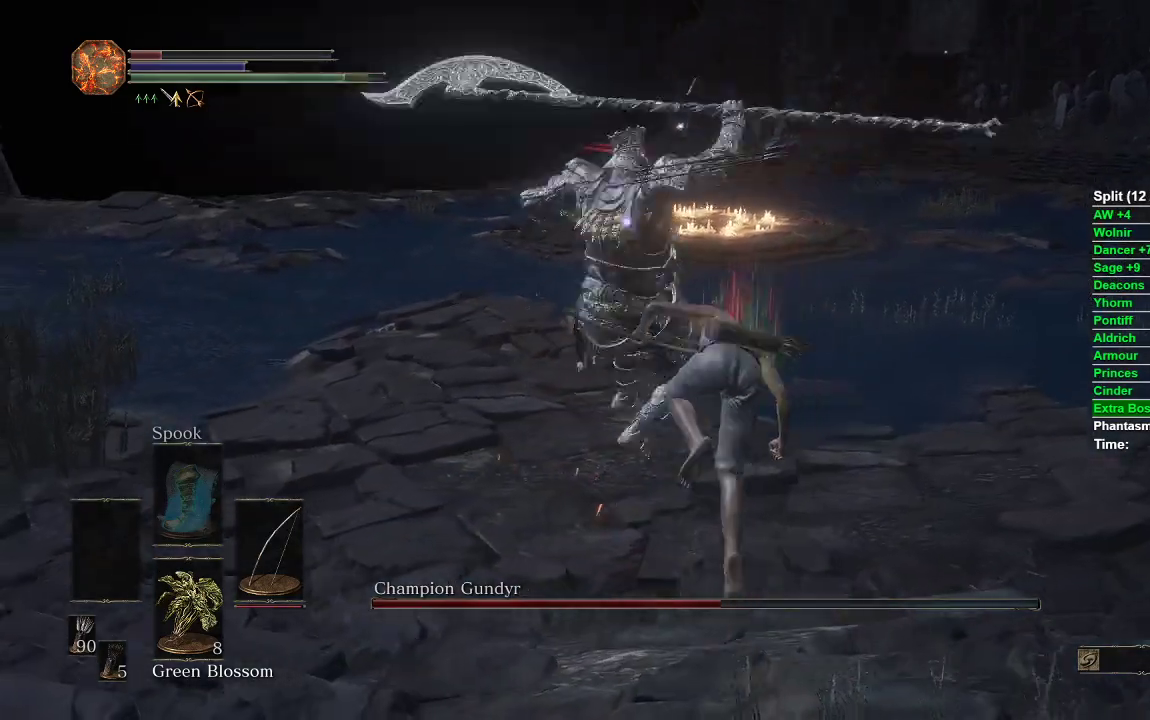
{"buttons": ["B"], "left_stick": "down-right", "right_stick": "center", "events": [[117, "left_stick", "right"], [333, "B", "down"], [367, "left_stick", "down-right"]]}
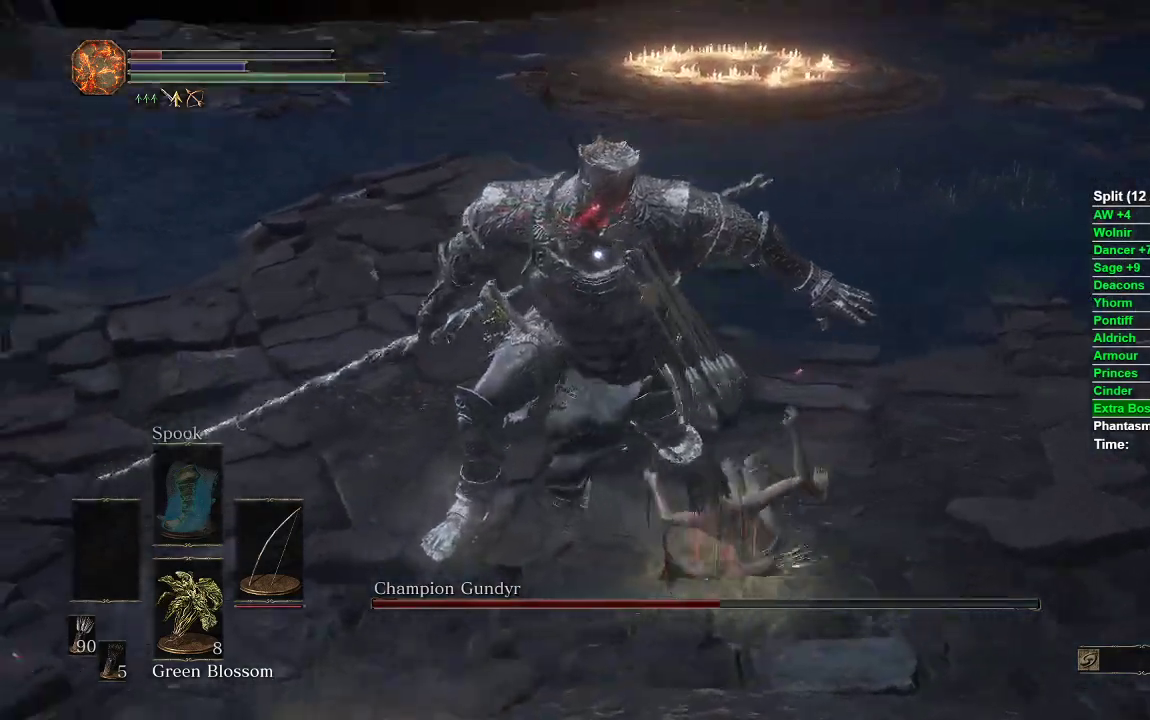
{"buttons": ["B"], "left_stick": "down-right", "right_stick": "center", "events": []}
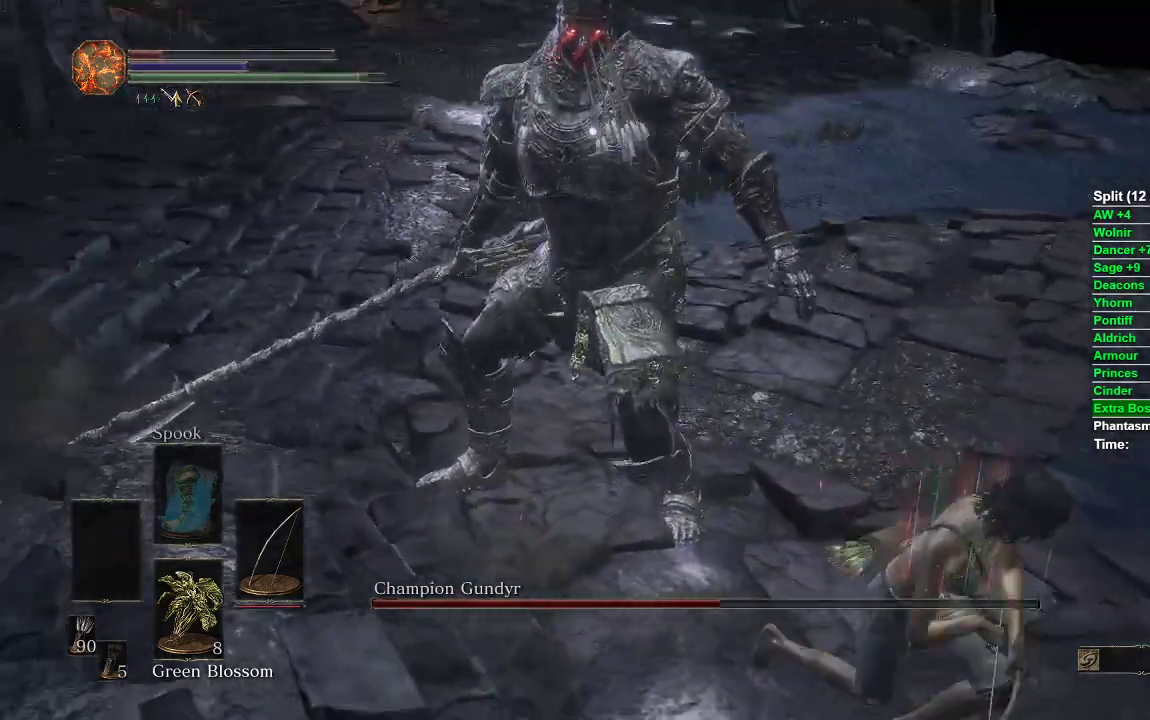
{"buttons": ["B"], "left_stick": "down-right", "right_stick": "center", "events": []}
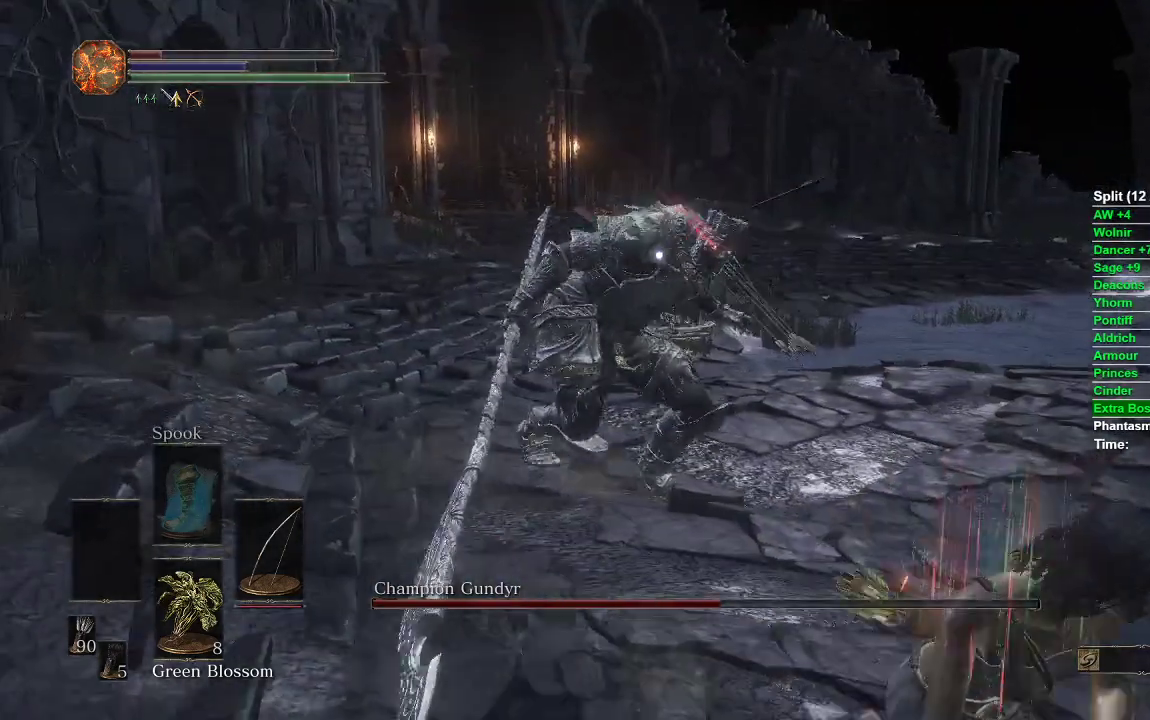
{"buttons": [], "left_stick": "down-right", "right_stick": "center", "events": [[467, "B", "up"]]}
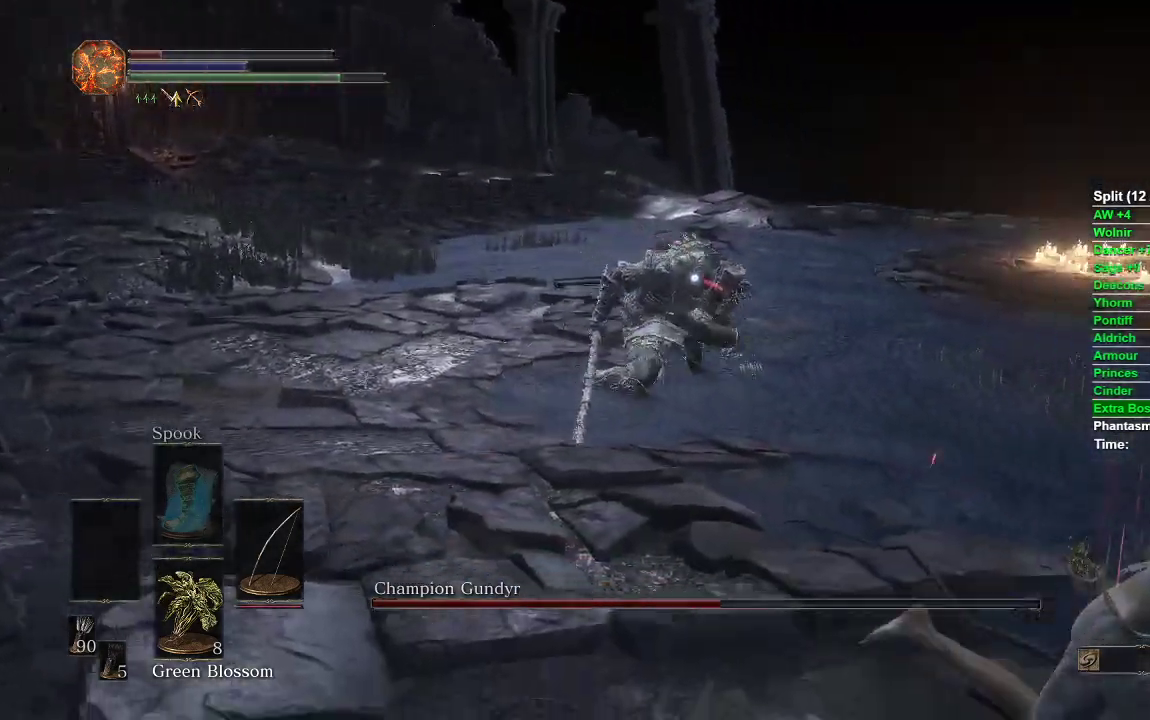
{"buttons": [], "left_stick": "down-right", "right_stick": "center", "events": [[167, "B", "down"], [250, "B", "up"], [350, "B", "down"], [417, "B", "up"]]}
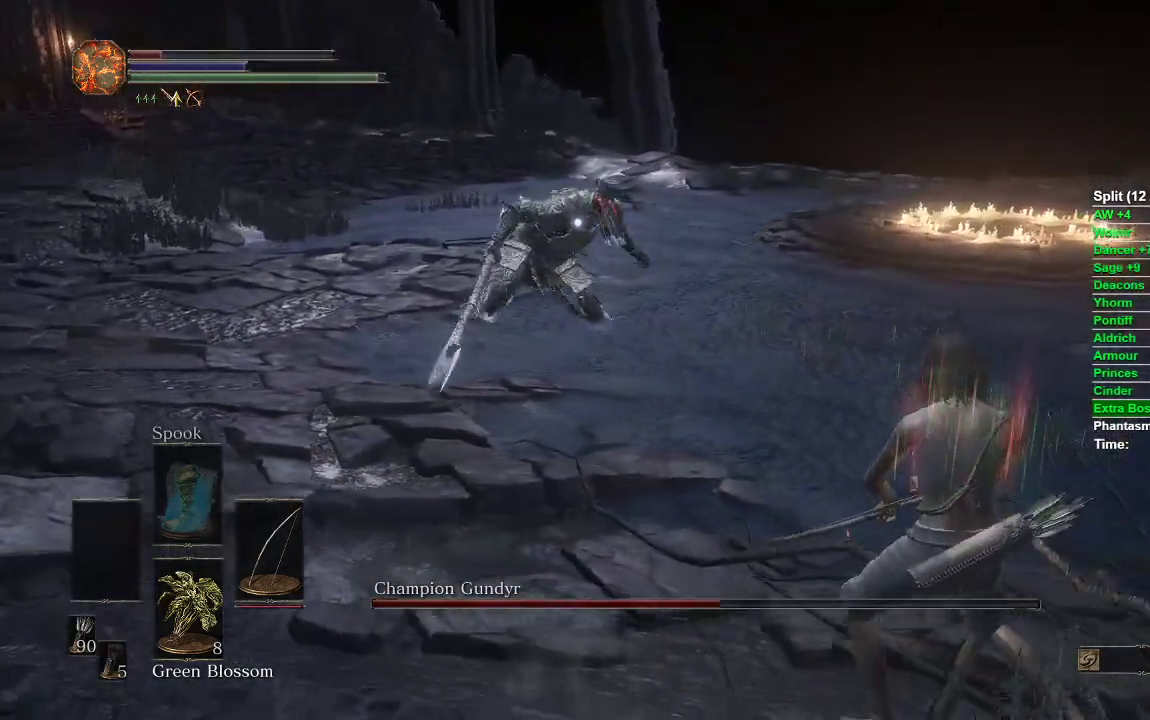
{"buttons": [], "left_stick": "down-right", "right_stick": "center", "events": []}
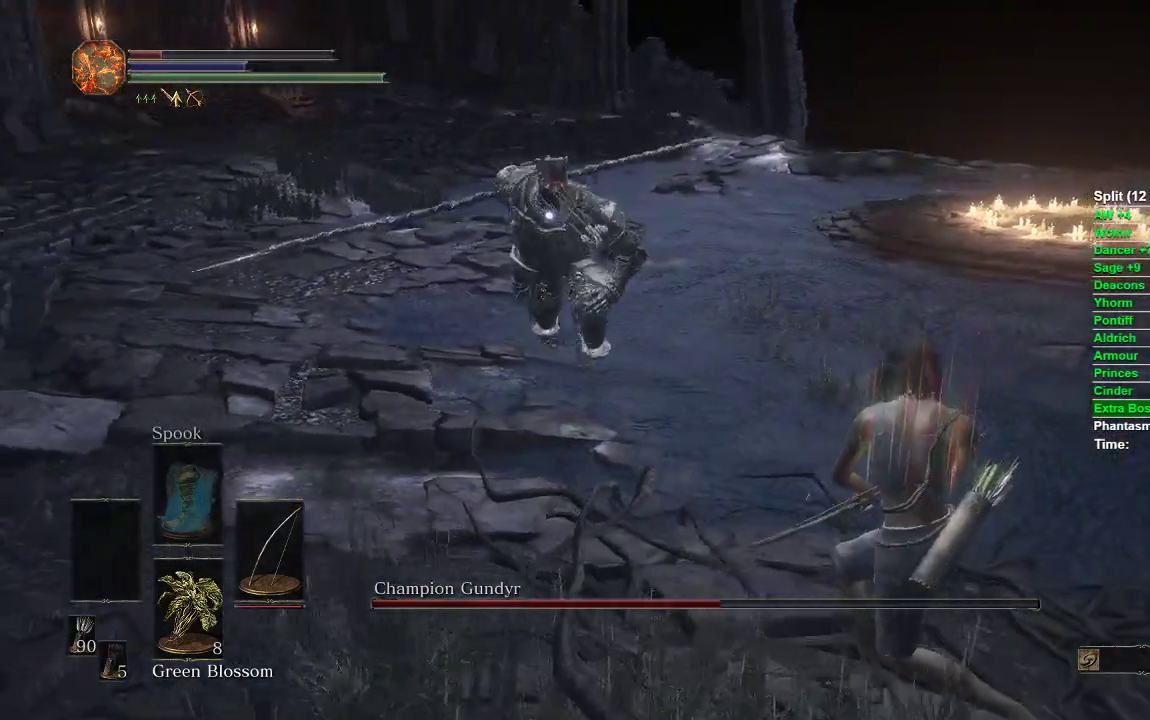
{"buttons": [], "left_stick": "down", "right_stick": "center", "events": [[67, "left_stick", "up-right"], [117, "left_stick", "up"], [333, "left_stick", "left"], [417, "left_stick", "down"]]}
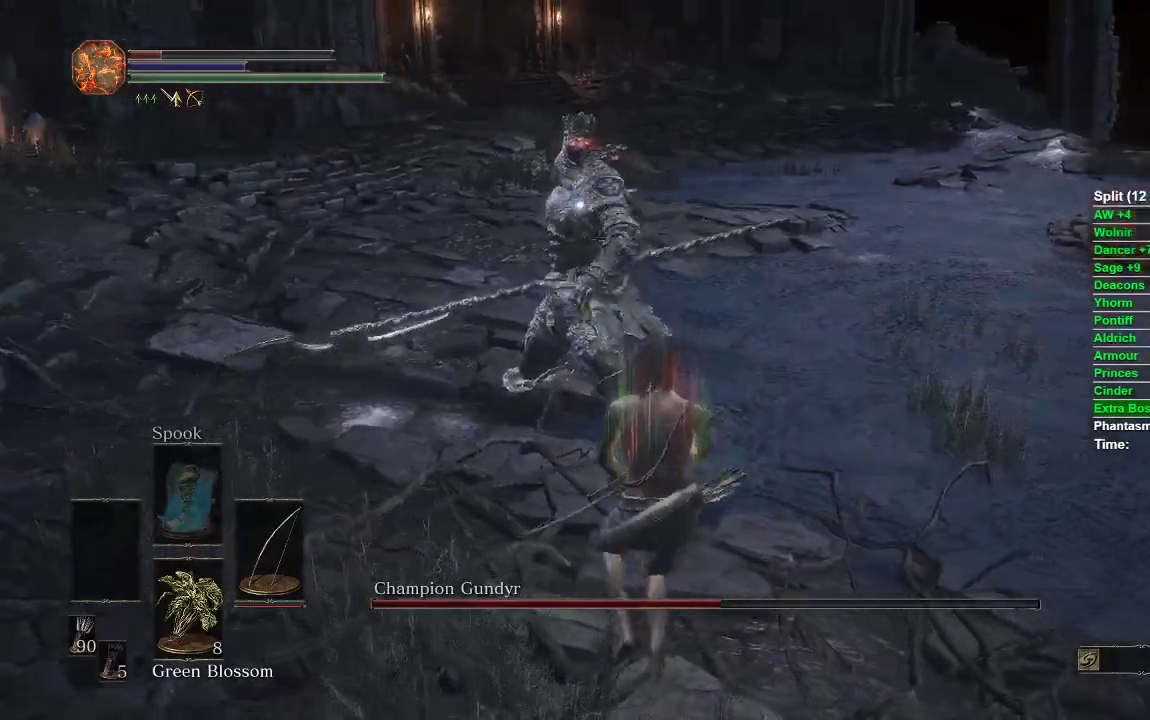
{"buttons": [], "left_stick": "down-right", "right_stick": "center", "events": [[33, "left_stick", "down-right"], [233, "B", "down"], [383, "B", "up"]]}
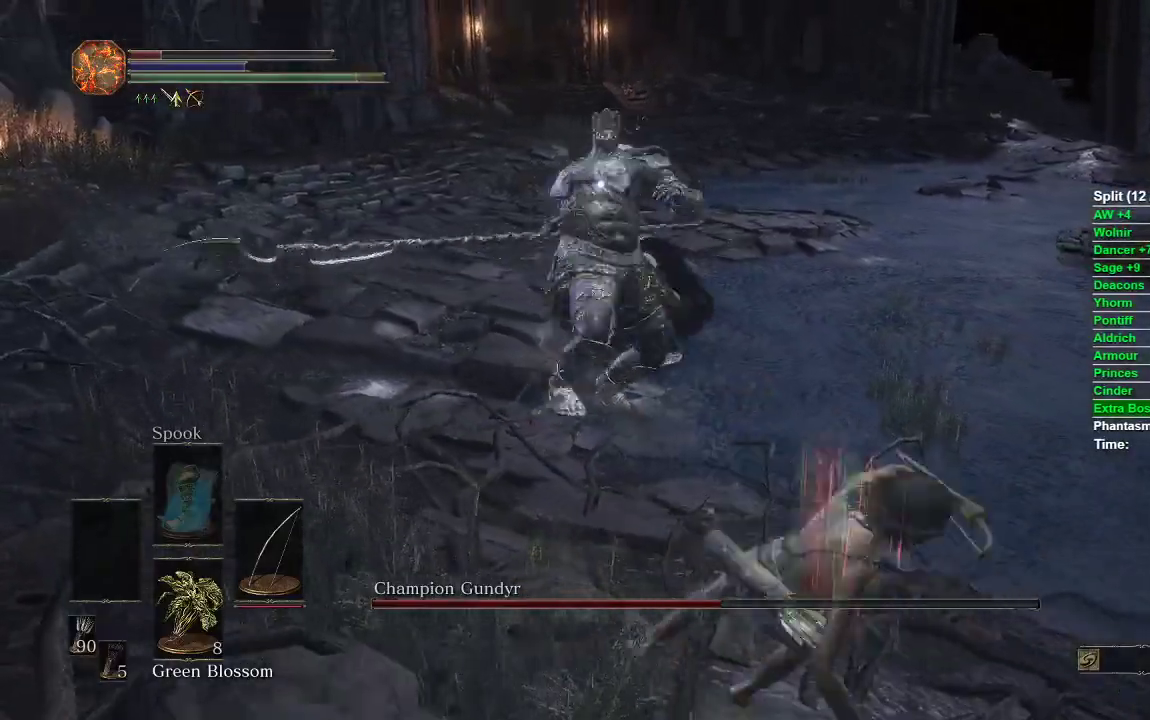
{"buttons": ["B"], "left_stick": "down-right", "right_stick": "center", "events": [[333, "B", "down"]]}
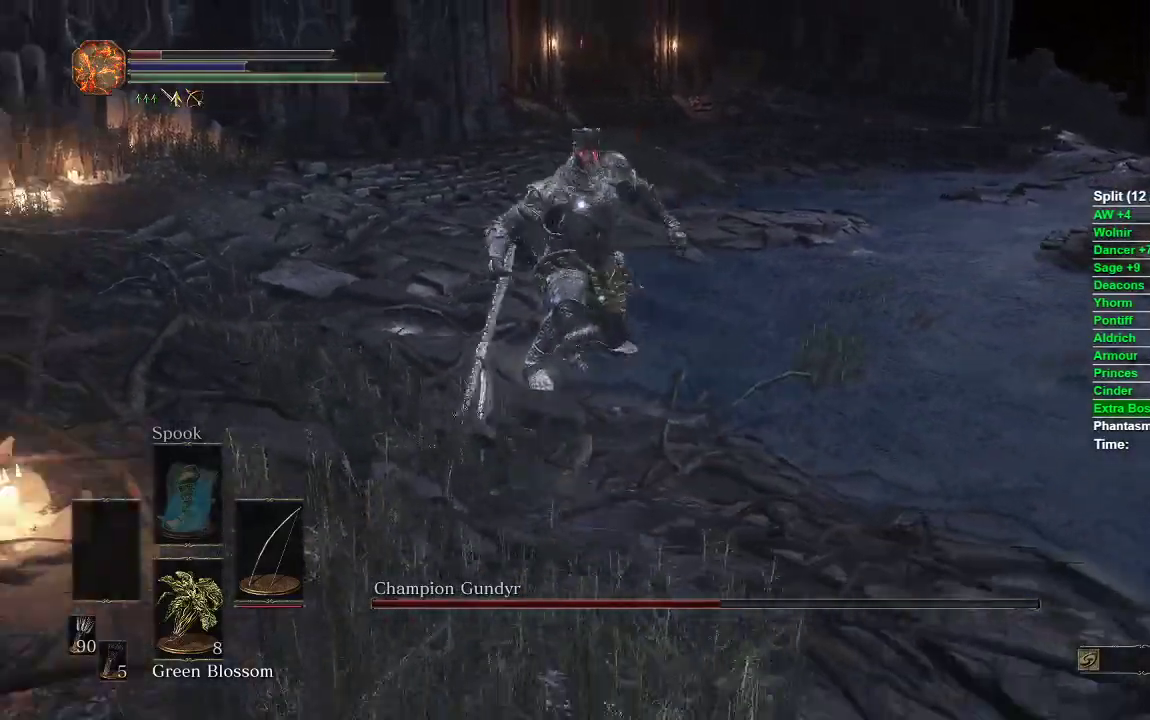
{"buttons": [], "left_stick": "down-right", "right_stick": "center", "events": [[500, "B", "up"]]}
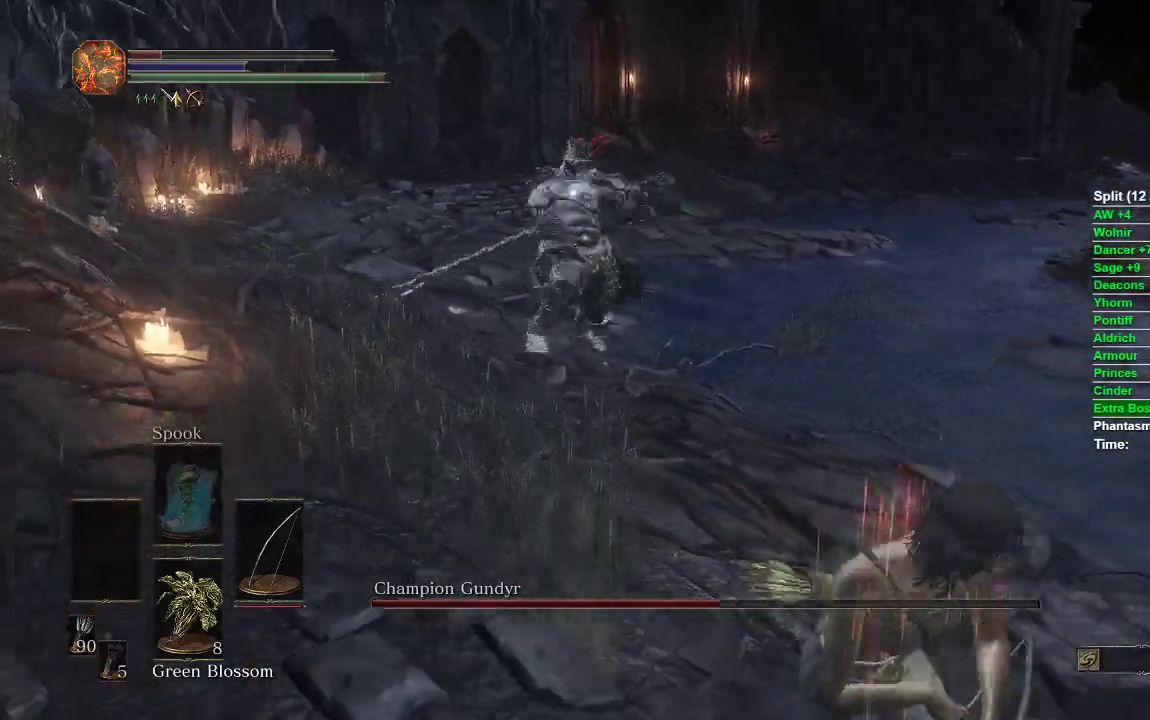
{"buttons": ["L1", "R1"], "left_stick": "down", "right_stick": "center", "events": [[150, "R3", "down"], [150, "right_stick", "up-left"], [267, "R3", "up"], [267, "left_stick", "down"], [417, "L1", "down"], [450, "right_stick", "center"], [467, "R1", "down"]]}
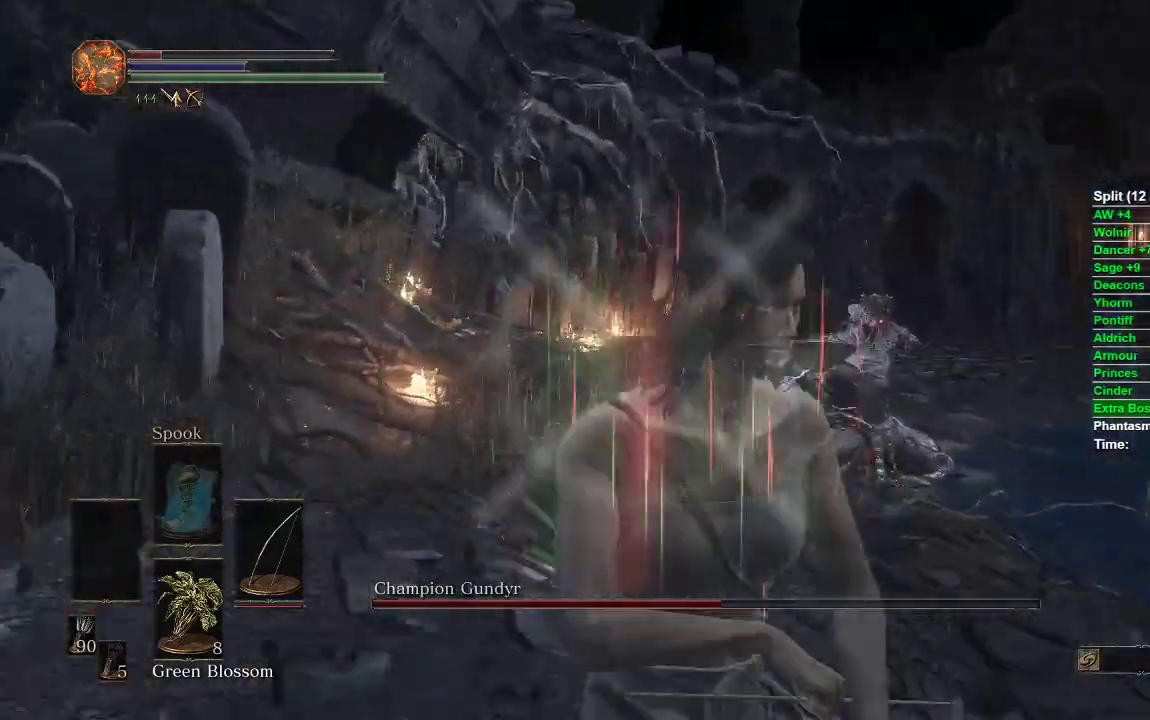
{"buttons": ["L1", "R1"], "left_stick": "down", "right_stick": "center", "events": [[100, "right_stick", "right"], [400, "right_stick", "up-right"], [500, "right_stick", "center"]]}
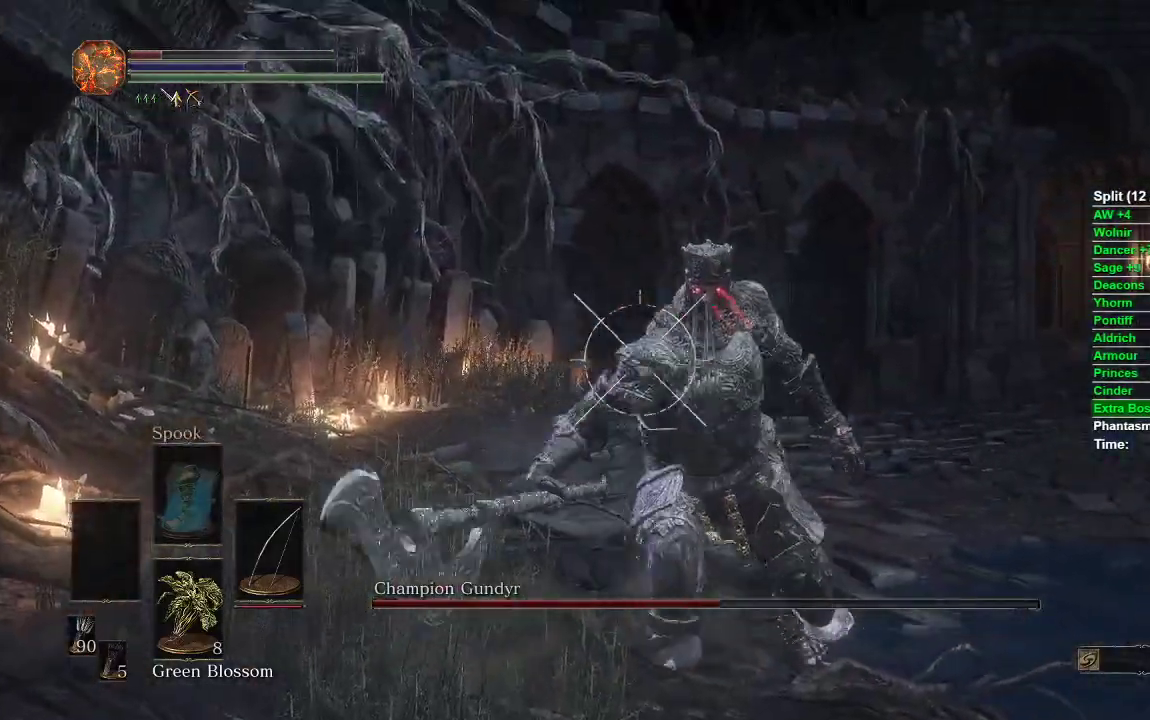
{"buttons": ["L1", "R1"], "left_stick": "down", "right_stick": "center", "events": [[250, "right_stick", "up"], [433, "right_stick", "center"]]}
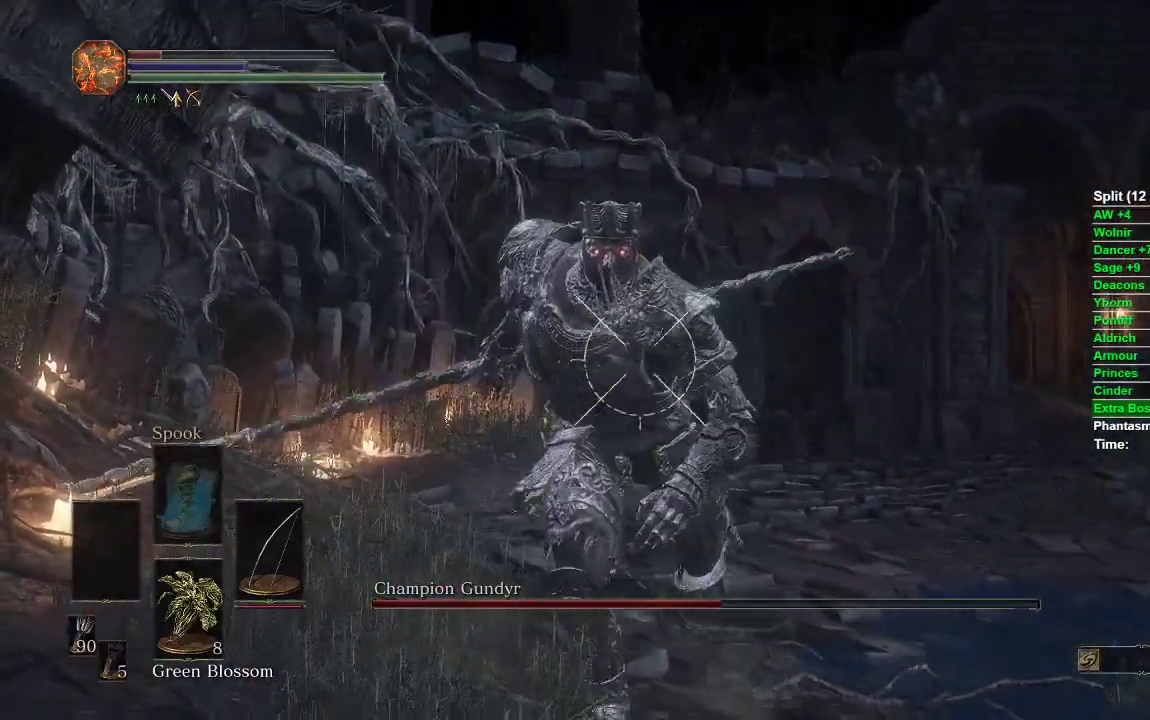
{"buttons": ["L1", "R1"], "left_stick": "left", "right_stick": "up-left", "events": [[217, "right_stick", "up-left"], [233, "left_stick", "down-left"], [333, "left_stick", "left"]]}
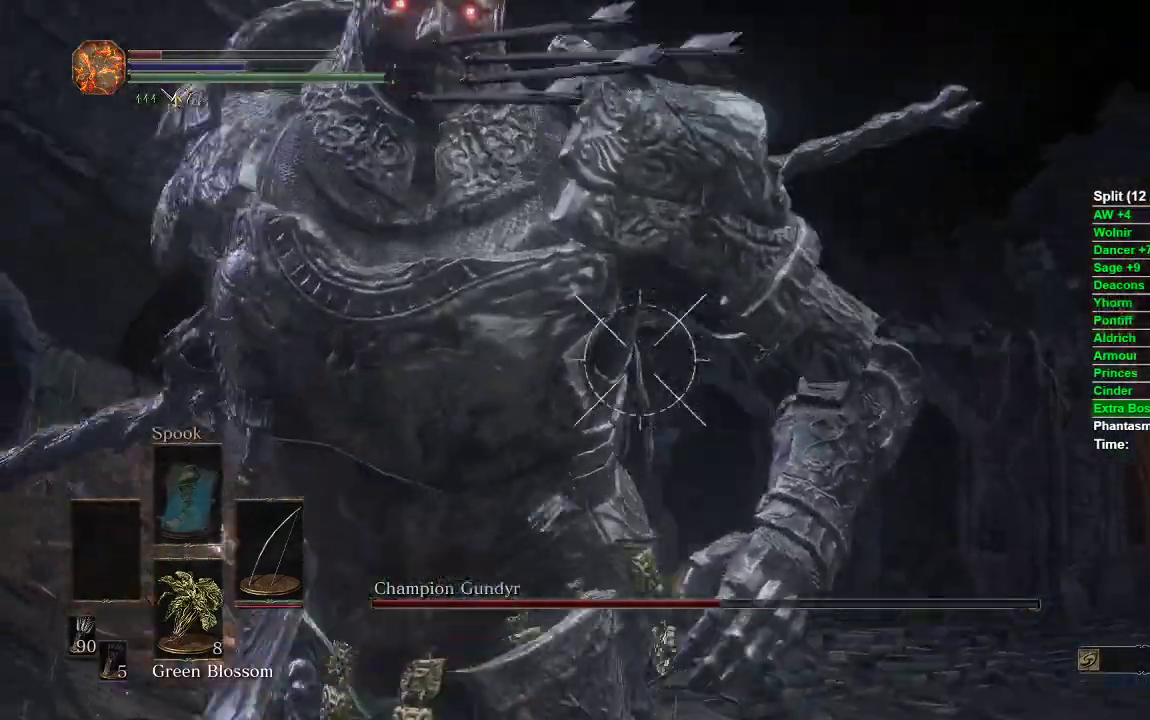
{"buttons": ["R1"], "left_stick": "up", "right_stick": "center", "events": [[33, "left_stick", "up"], [50, "right_stick", "center"], [133, "L1", "up"]]}
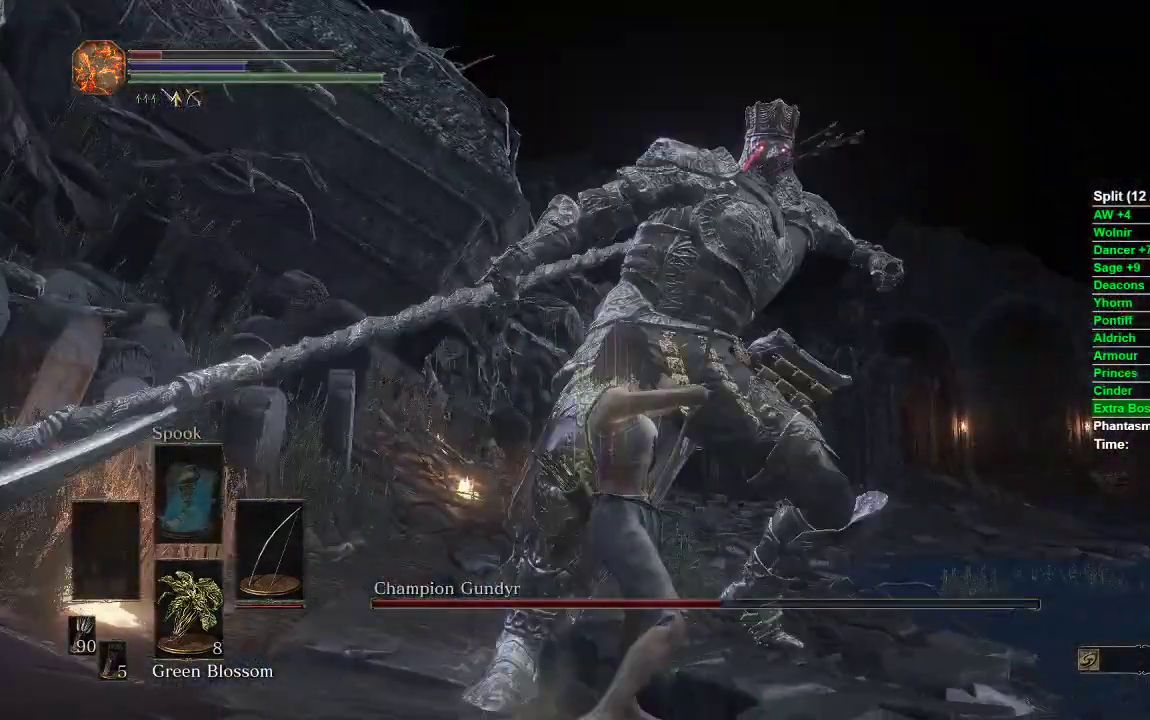
{"buttons": ["R1"], "left_stick": "up-right", "right_stick": "center", "events": [[83, "B", "down"], [133, "B", "up"], [400, "R3", "down"], [467, "R3", "up"], [483, "left_stick", "up-right"]]}
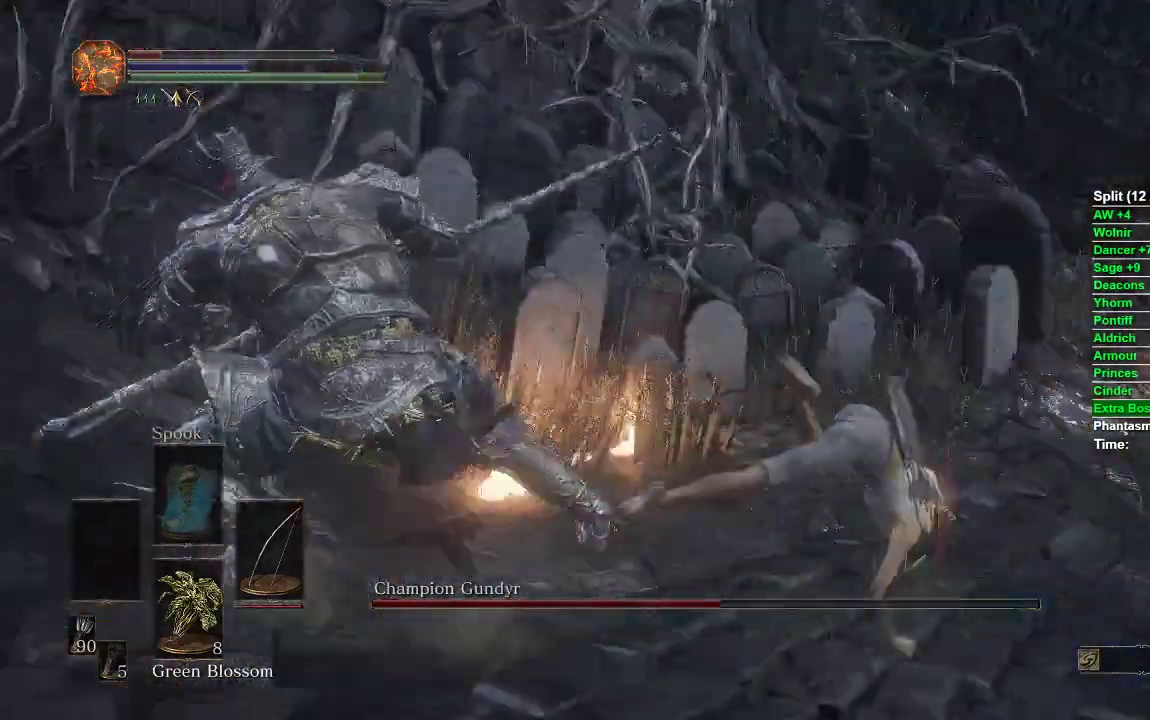
{"buttons": [], "left_stick": "down", "right_stick": "center", "events": [[50, "R1", "up"], [117, "left_stick", "down-right"], [200, "left_stick", "down"]]}
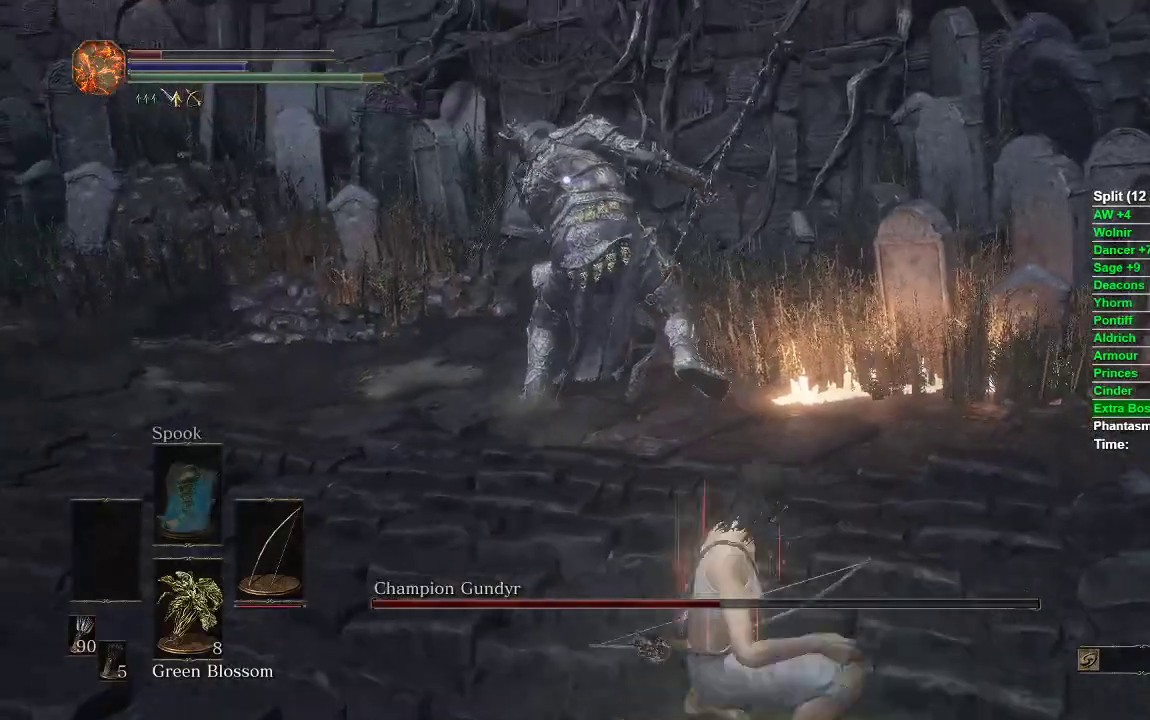
{"buttons": [], "left_stick": "down", "right_stick": "center", "events": []}
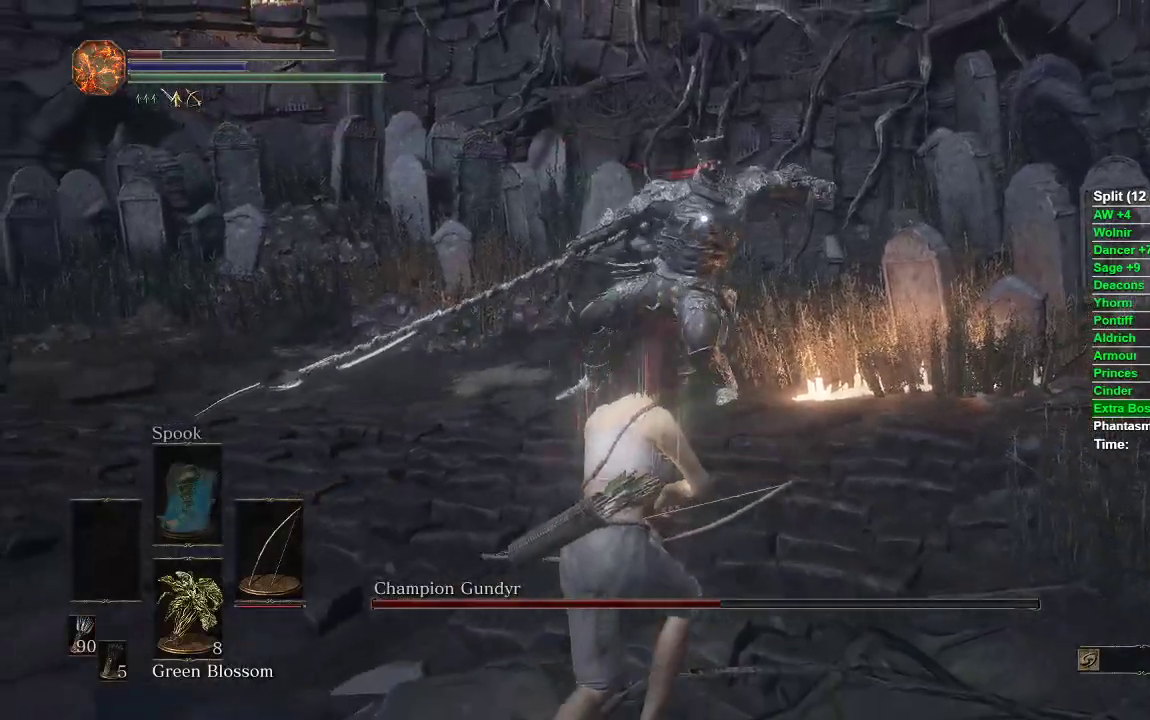
{"buttons": [], "left_stick": "down", "right_stick": "center", "events": [[250, "B", "down"], [300, "B", "up"]]}
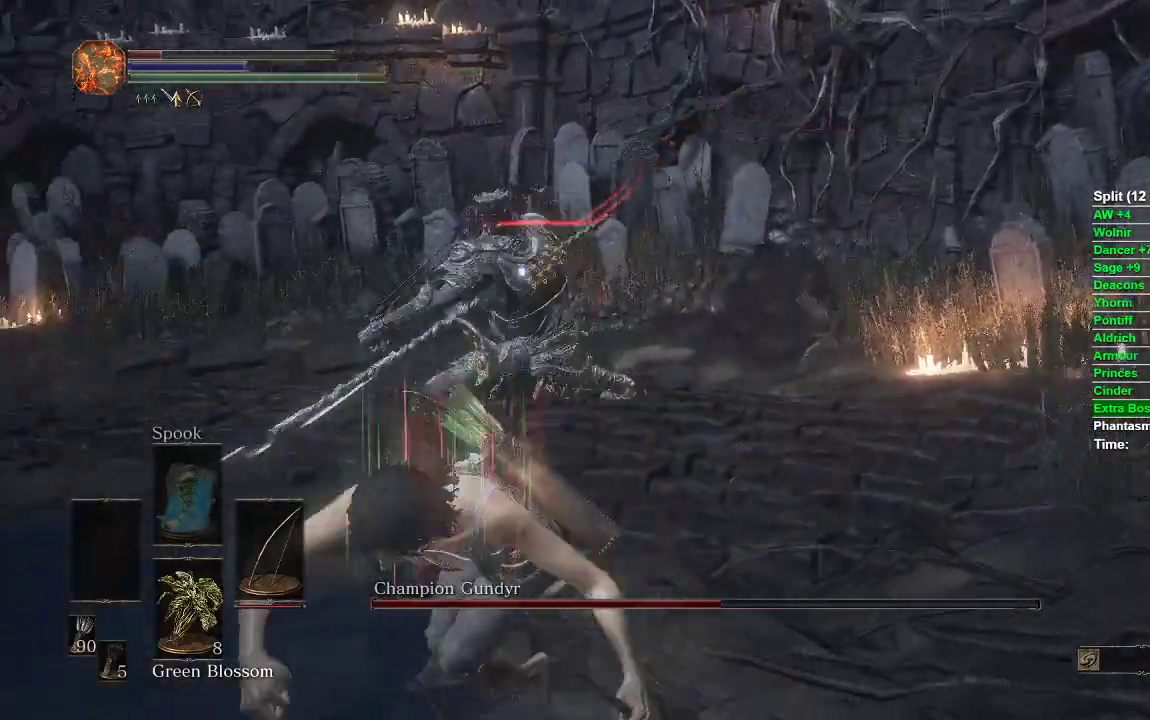
{"buttons": [], "left_stick": "down", "right_stick": "center", "events": []}
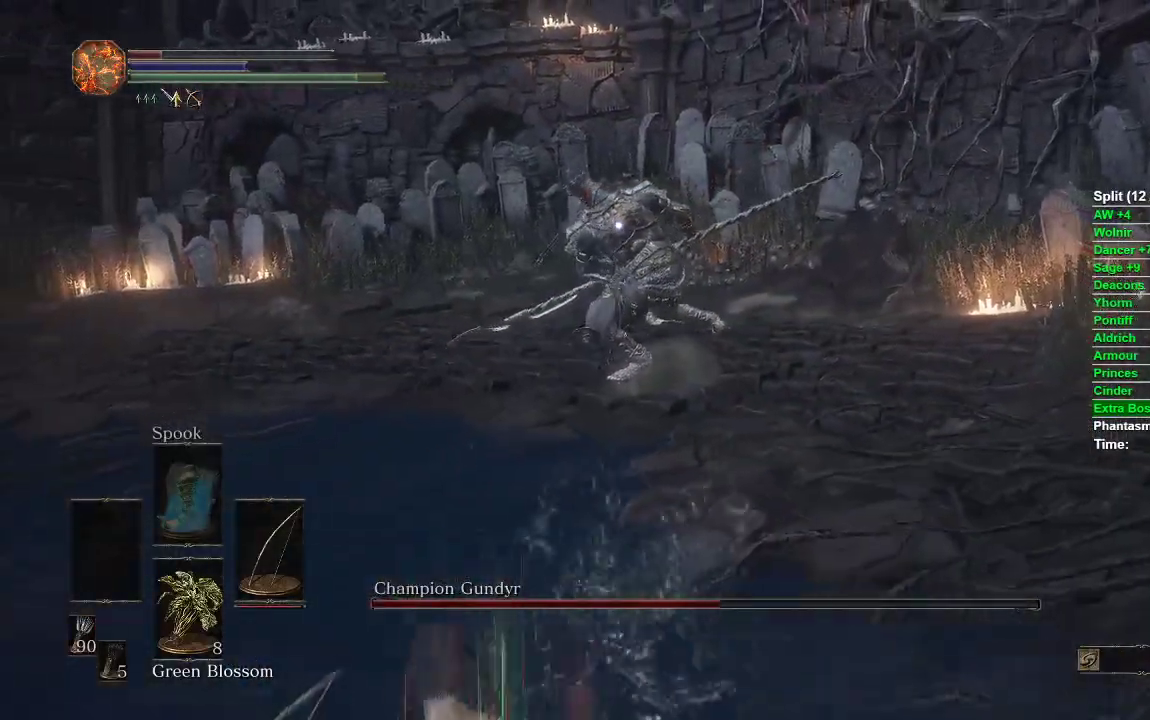
{"buttons": [], "left_stick": "down", "right_stick": "center", "events": []}
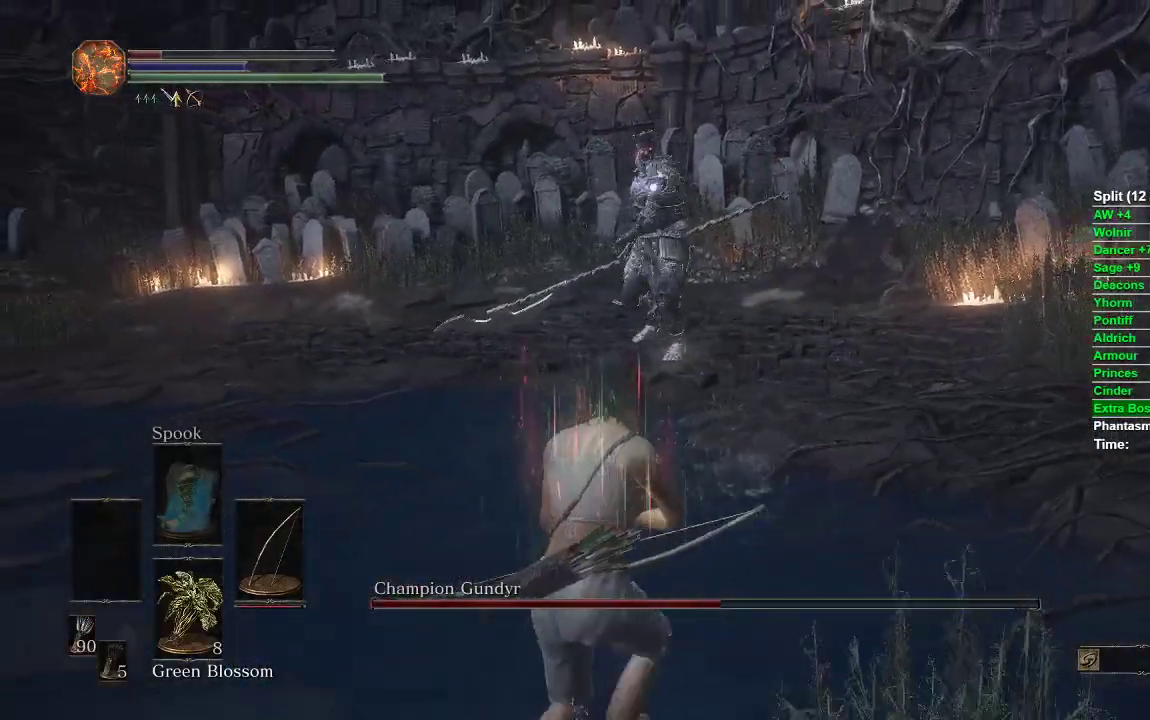
{"buttons": [], "left_stick": "down", "right_stick": "center", "events": []}
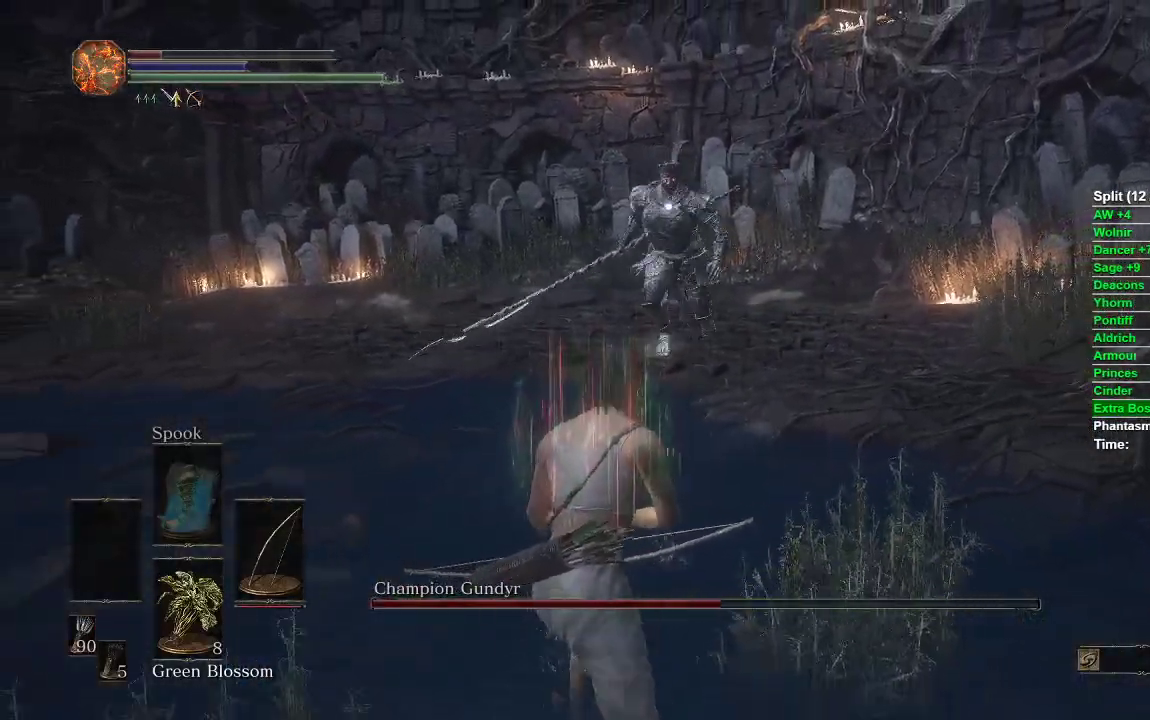
{"buttons": ["B"], "left_stick": "up-right", "right_stick": "center", "events": [[150, "left_stick", "down-left"], [233, "B", "down"], [383, "left_stick", "down-right"], [500, "left_stick", "up-right"]]}
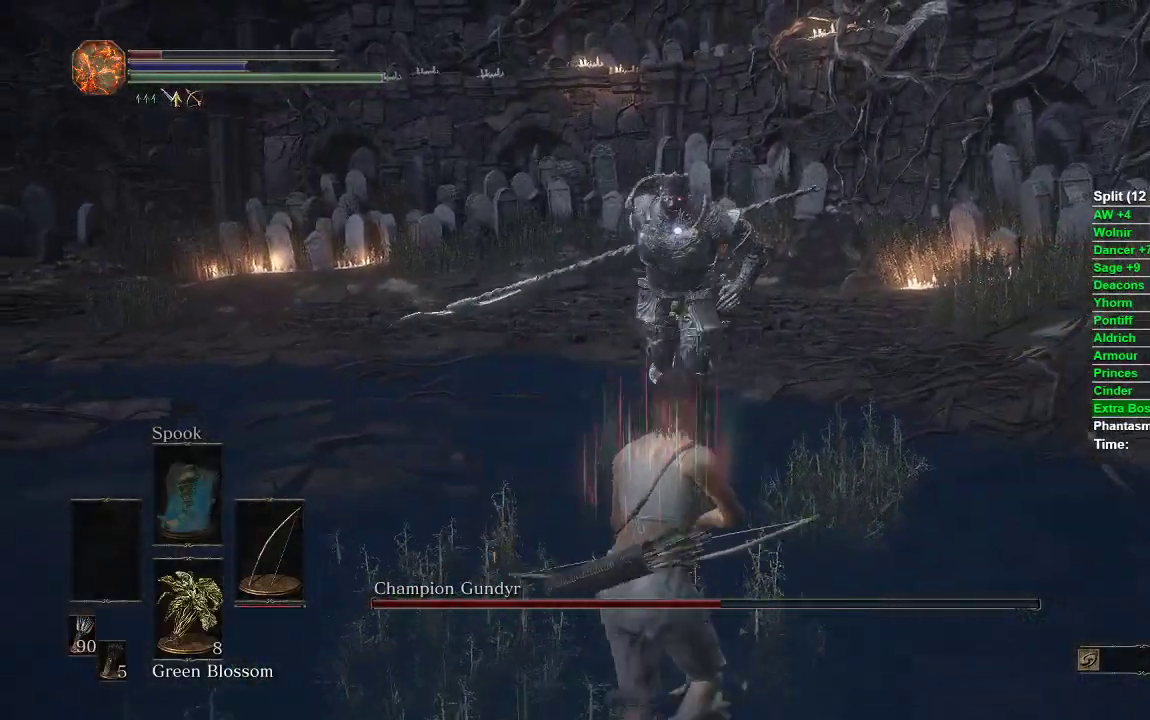
{"buttons": [], "left_stick": "up", "right_stick": "center", "events": [[100, "left_stick", "up"], [467, "B", "up"]]}